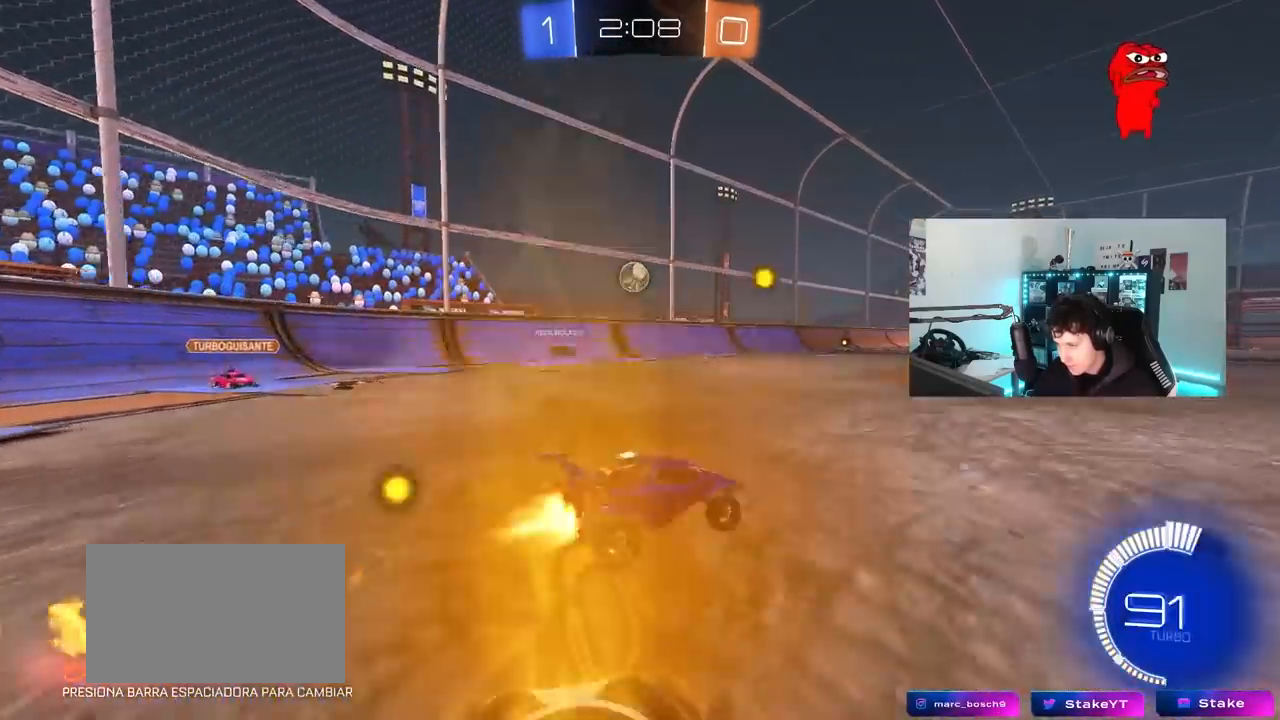
Gameplay with keyboard and mouse; each line is a JSON object with the keys and mouse buttons held at the frame after it. "events" lists presses ("down") and releases ("up") of "1", "2", "3", "4", "5", "a", "alt", "c", "caps_lock", "ctrl", "d", "e", "f", "g", "q", "r", "s", "shift", "space", "t", "tab", "v", "w", "x", "z", "mouse_left", "mouse_wheel" and "mouse_right" between this image and that frame as [ms after this image, input, new state], when the widget could be followed in between. "mouse_left", "mouse_wheel", "mouse_right" = the "left", "wheel", "right" buttons of the "mouse" list. No other keys are recorded. "wheel" means that the mouse wheel is clicked or scrolled. "mouse_move" is the direction in which the mouse moves at that frame (one of eight, or "still"), when it could be read.
{"keys": ["w"], "mouse": ["left"], "mouse_move": "still", "events": [[267, "a", "down"], [267, "mouse_left", "up"], [367, "a", "up"], [500, "mouse_left", "down"]]}
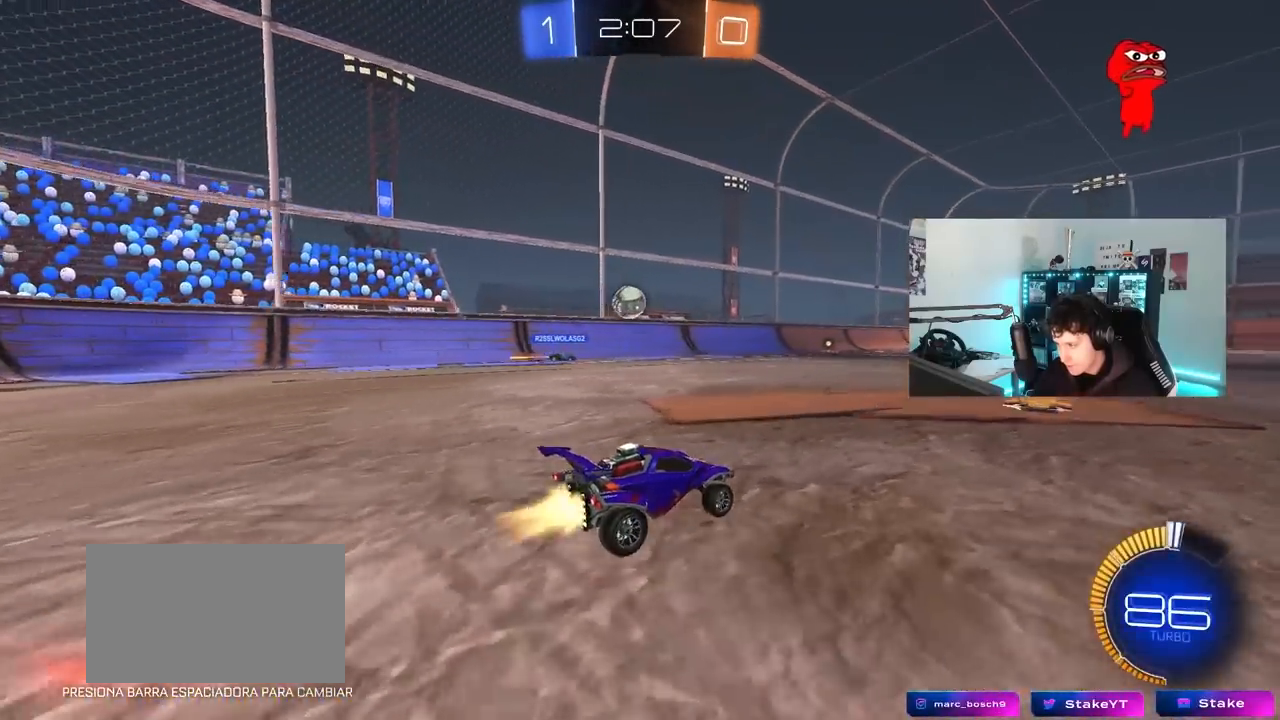
{"keys": ["w"], "mouse": [], "mouse_move": "still", "events": [[100, "a", "down"], [200, "a", "up"], [333, "mouse_left", "up"]]}
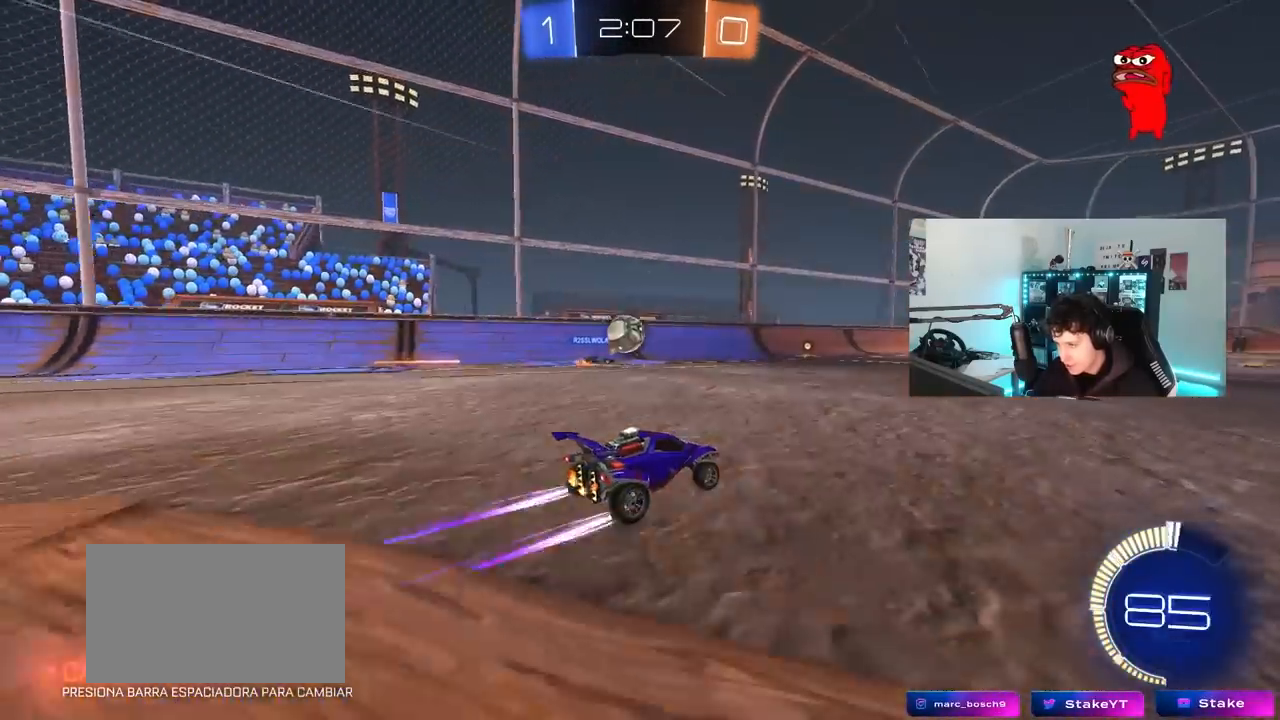
{"keys": ["w"], "mouse": [], "mouse_move": "still", "events": [[17, "d", "down"], [67, "d", "up"], [117, "mouse_left", "down"], [217, "mouse_left", "up"], [217, "space", "down"], [400, "space", "up"], [450, "d", "down"], [483, "d", "up"]]}
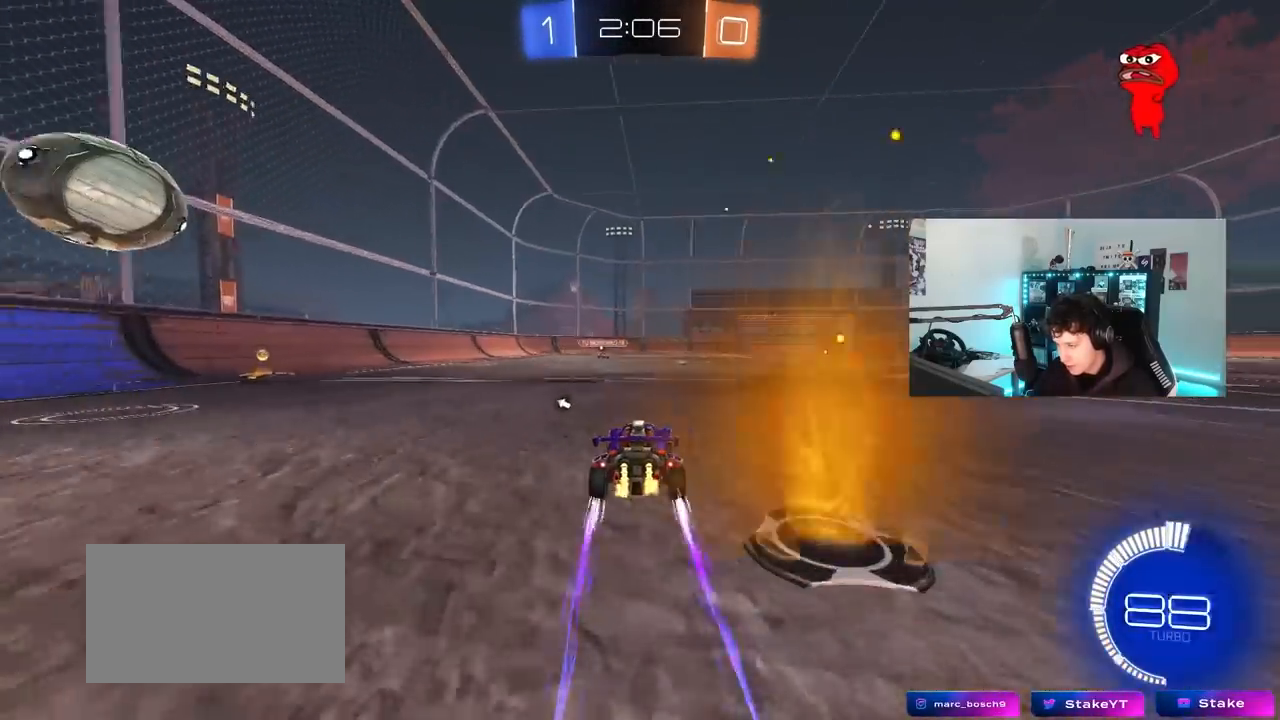
{"keys": ["a", "w"], "mouse": [], "mouse_move": "still", "events": [[500, "a", "down"]]}
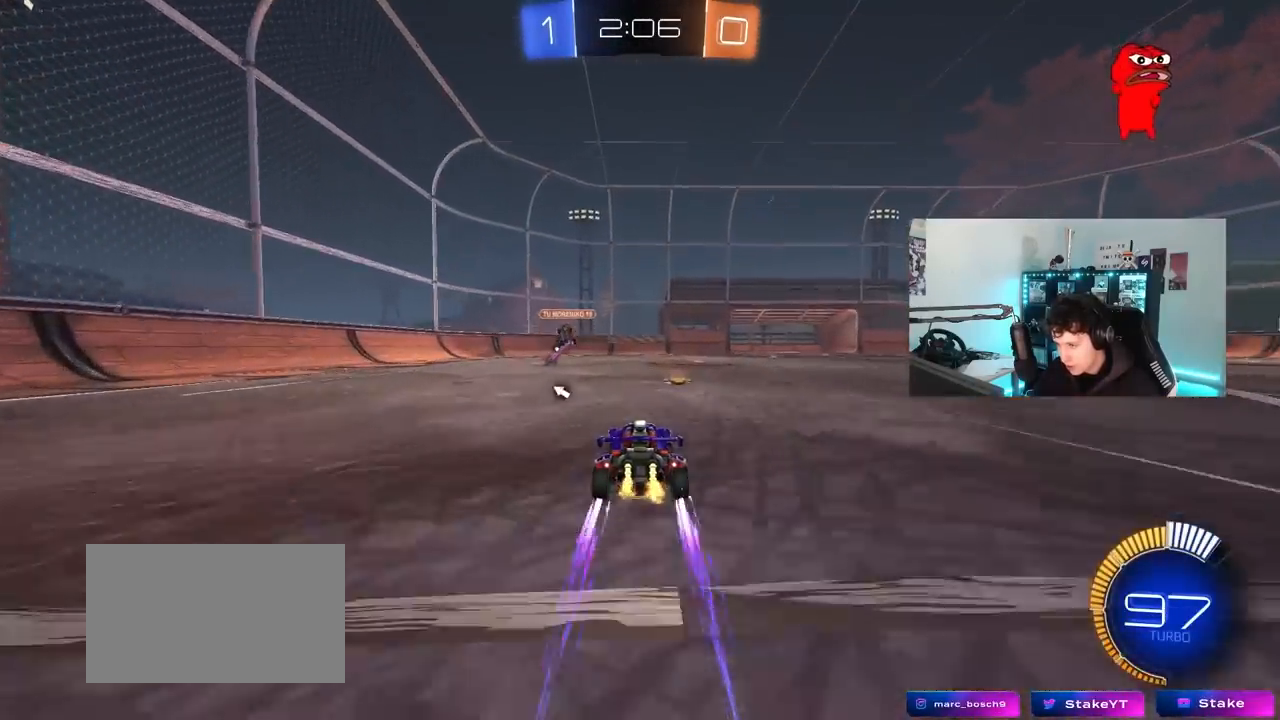
{"keys": ["d", "w"], "mouse": [], "mouse_move": "still", "events": [[50, "a", "up"], [50, "d", "down"], [150, "shift", "down"], [200, "space", "down"], [283, "shift", "up"], [333, "space", "up"]]}
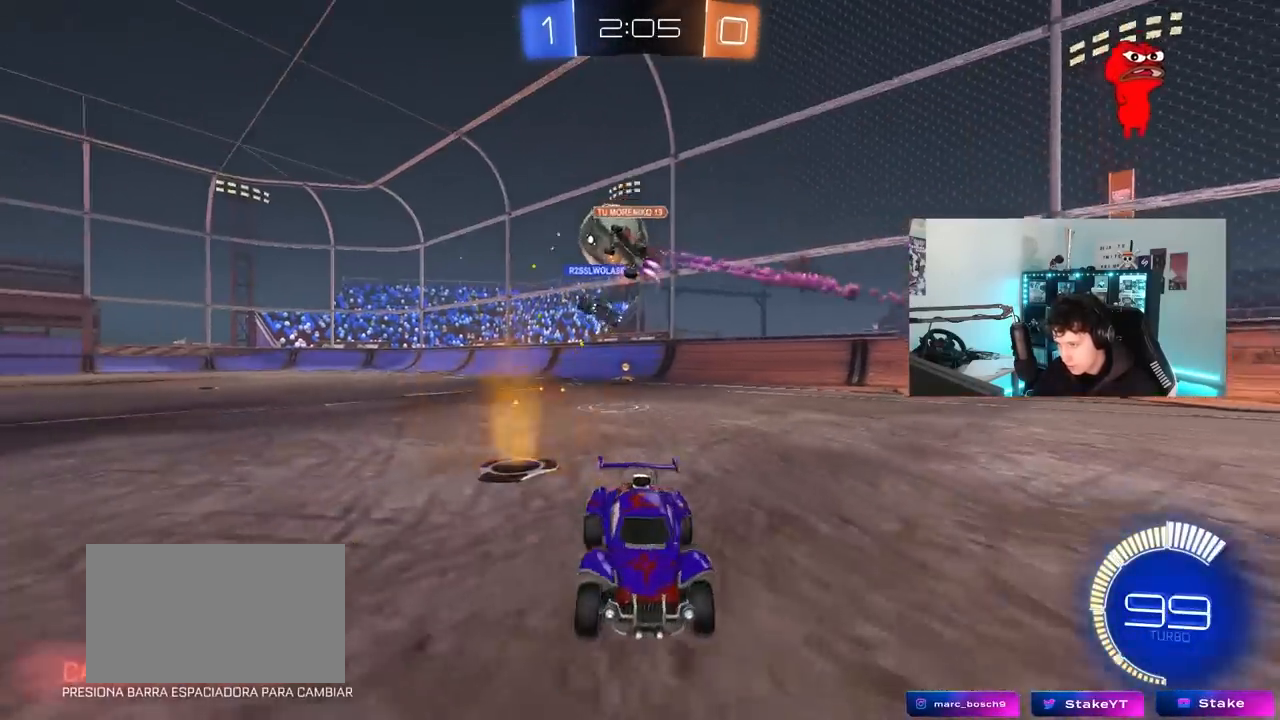
{"keys": ["d", "w"], "mouse": ["left"], "mouse_move": "still", "events": [[217, "shift", "down"], [300, "shift", "up"], [350, "mouse_left", "down"]]}
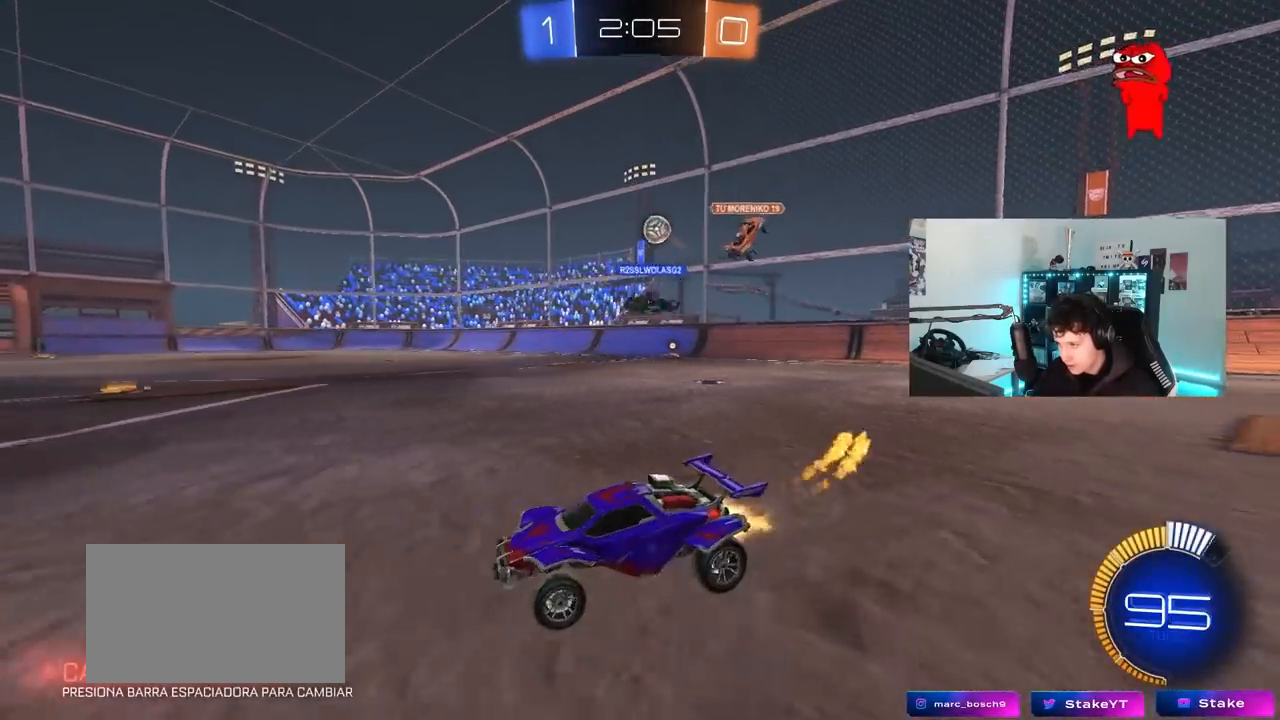
{"keys": ["d", "w"], "mouse": ["left"], "mouse_move": "still", "events": [[133, "shift", "down"], [183, "mouse_left", "up"], [183, "shift", "up"], [267, "mouse_left", "down"]]}
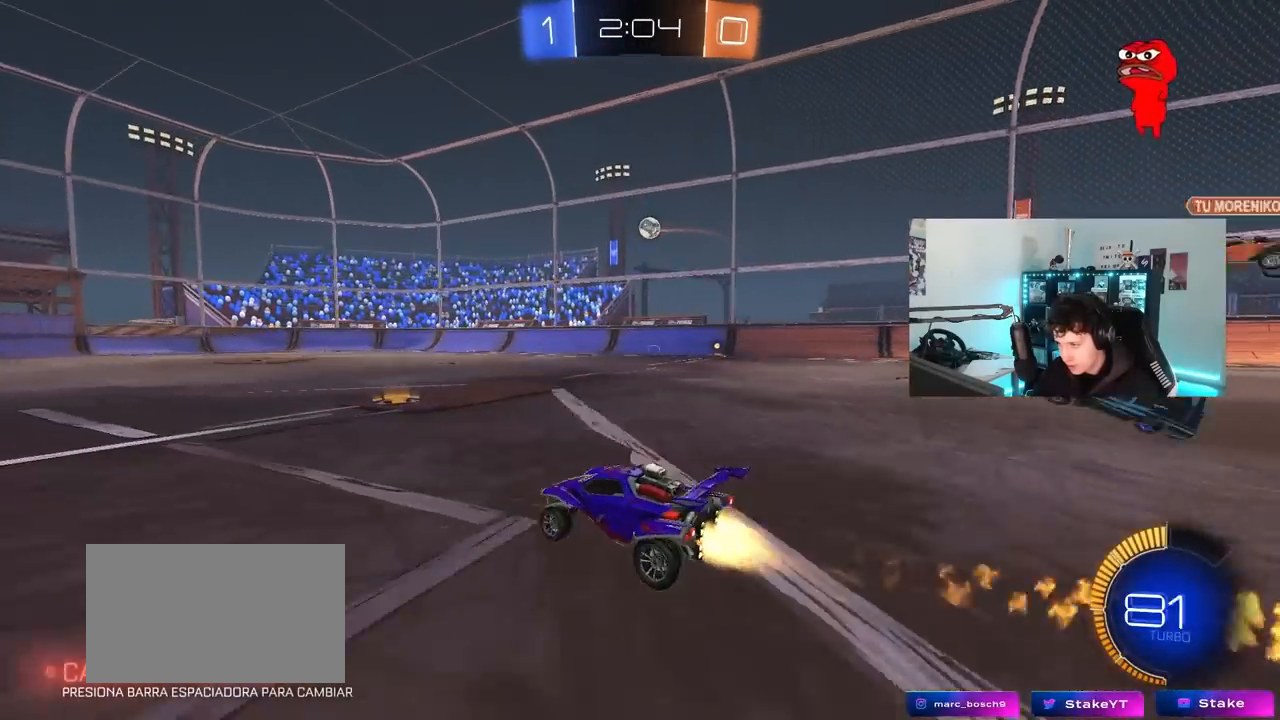
{"keys": ["w"], "mouse": ["wheel"], "mouse_move": "still", "events": [[50, "d", "up"], [333, "a", "down"], [333, "mouse_left", "up"], [467, "a", "up"], [467, "mouse_wheel", "down"]]}
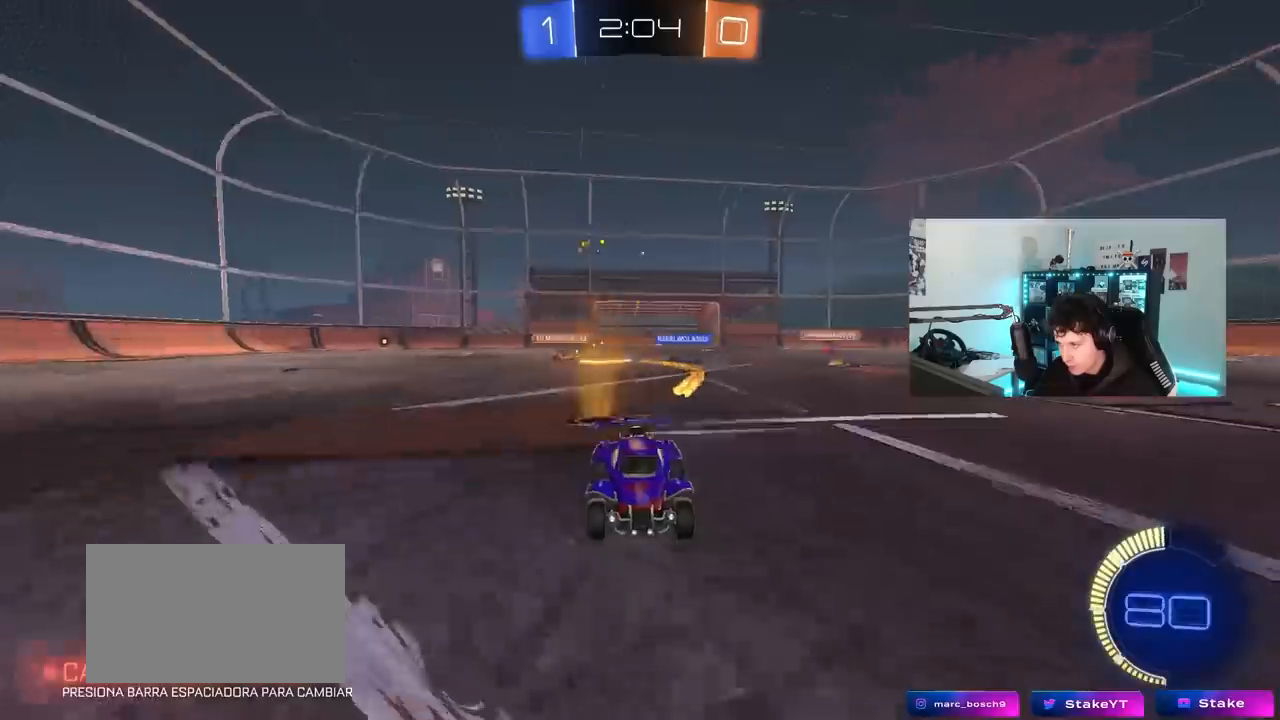
{"keys": ["w"], "mouse": [], "mouse_move": "still", "events": [[167, "mouse_wheel", "up"]]}
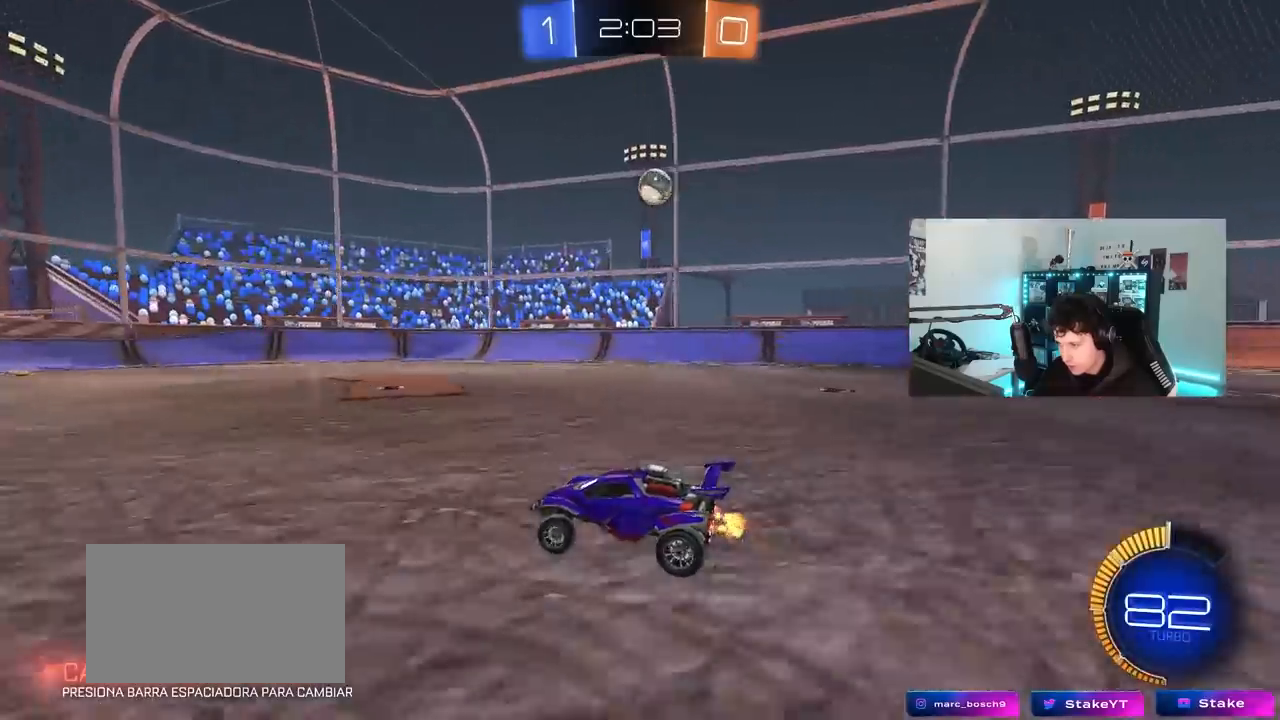
{"keys": ["d"], "mouse": [], "mouse_move": "still", "events": [[133, "d", "down"], [267, "w", "up"], [317, "s", "down"], [417, "s", "up"]]}
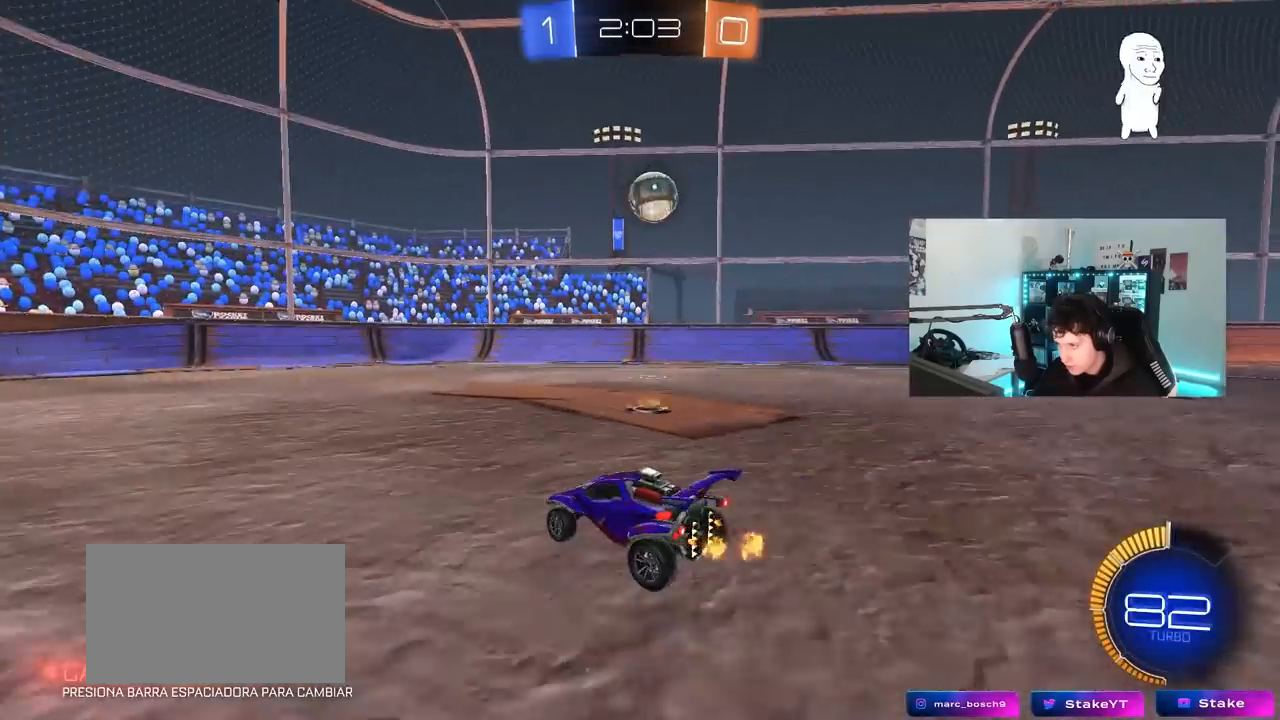
{"keys": ["a", "w"], "mouse": [], "mouse_move": "still", "events": [[50, "w", "down"], [100, "mouse_left", "down"], [150, "d", "up"], [200, "mouse_left", "up"], [283, "w", "up"], [433, "a", "down"], [433, "w", "down"]]}
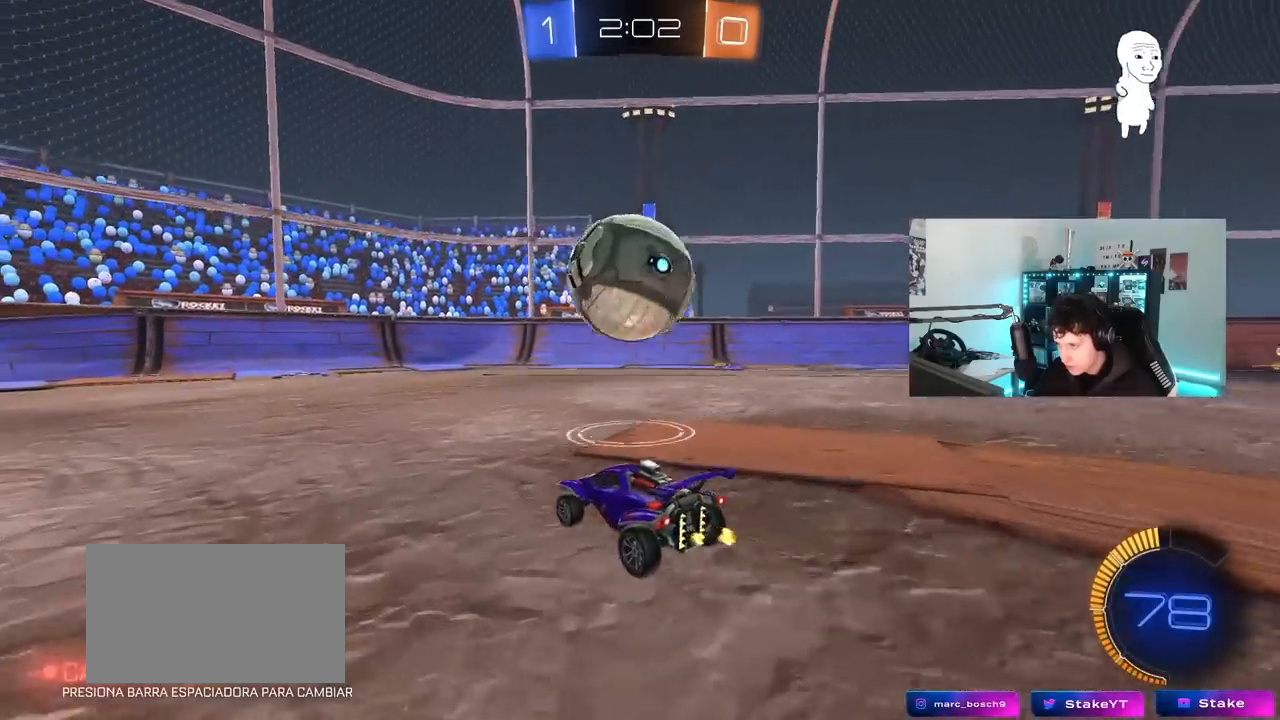
{"keys": ["w"], "mouse": [], "mouse_move": "still", "events": [[67, "mouse_left", "down"], [117, "a", "up"], [250, "d", "down"], [400, "d", "up"], [450, "mouse_left", "up"]]}
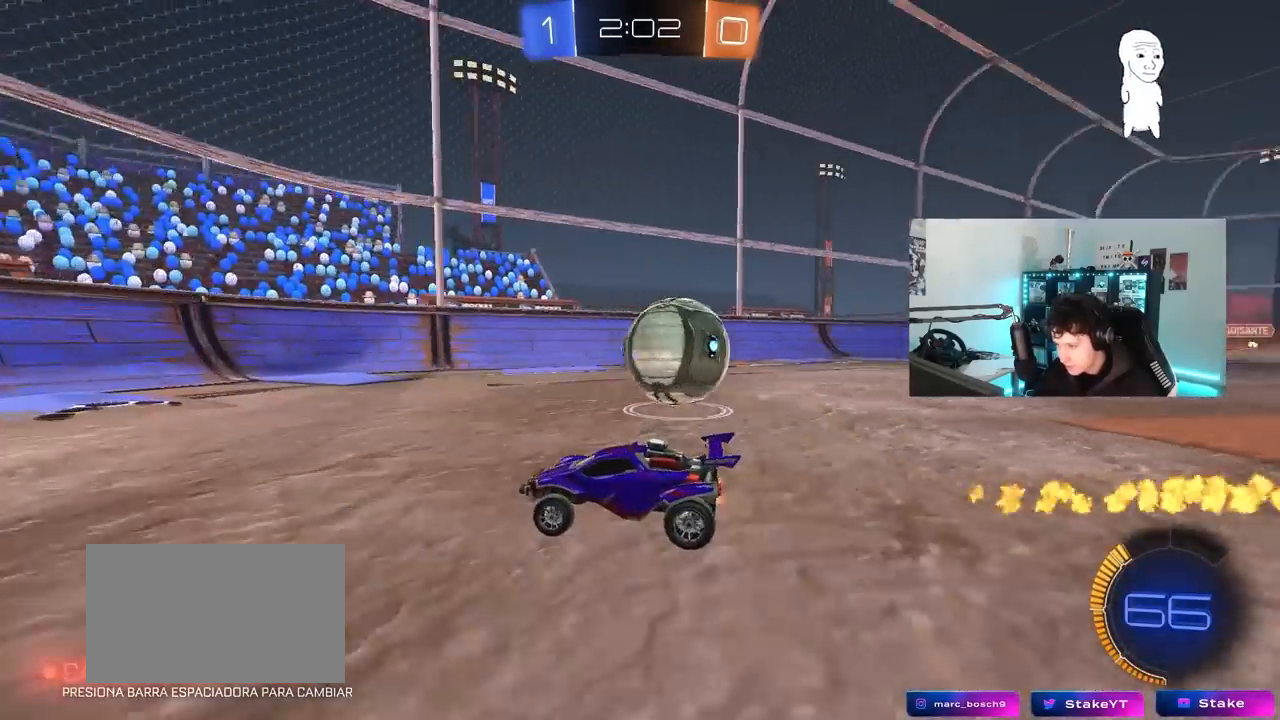
{"keys": ["d", "w"], "mouse": [], "mouse_move": "still", "events": [[133, "d", "down"]]}
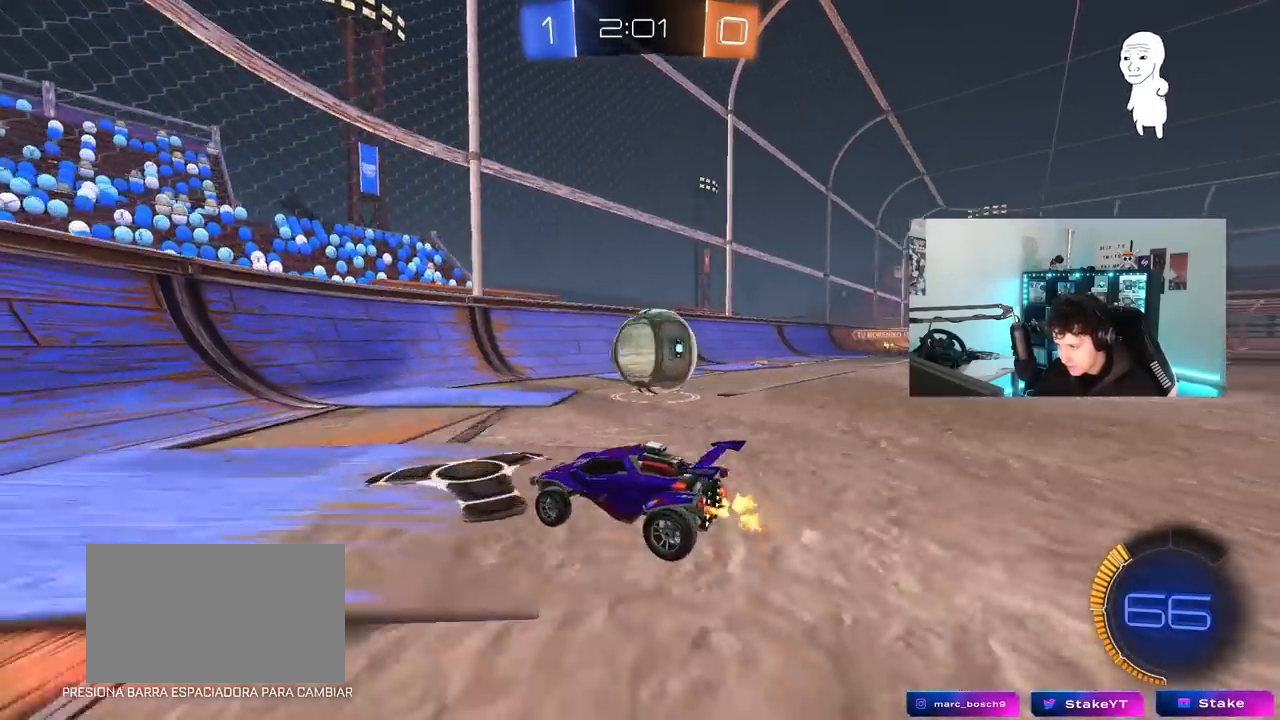
{"keys": ["w"], "mouse": [], "mouse_move": "still", "events": [[50, "d", "up"], [200, "d", "down"], [283, "w", "up"], [333, "d", "up"], [333, "w", "down"]]}
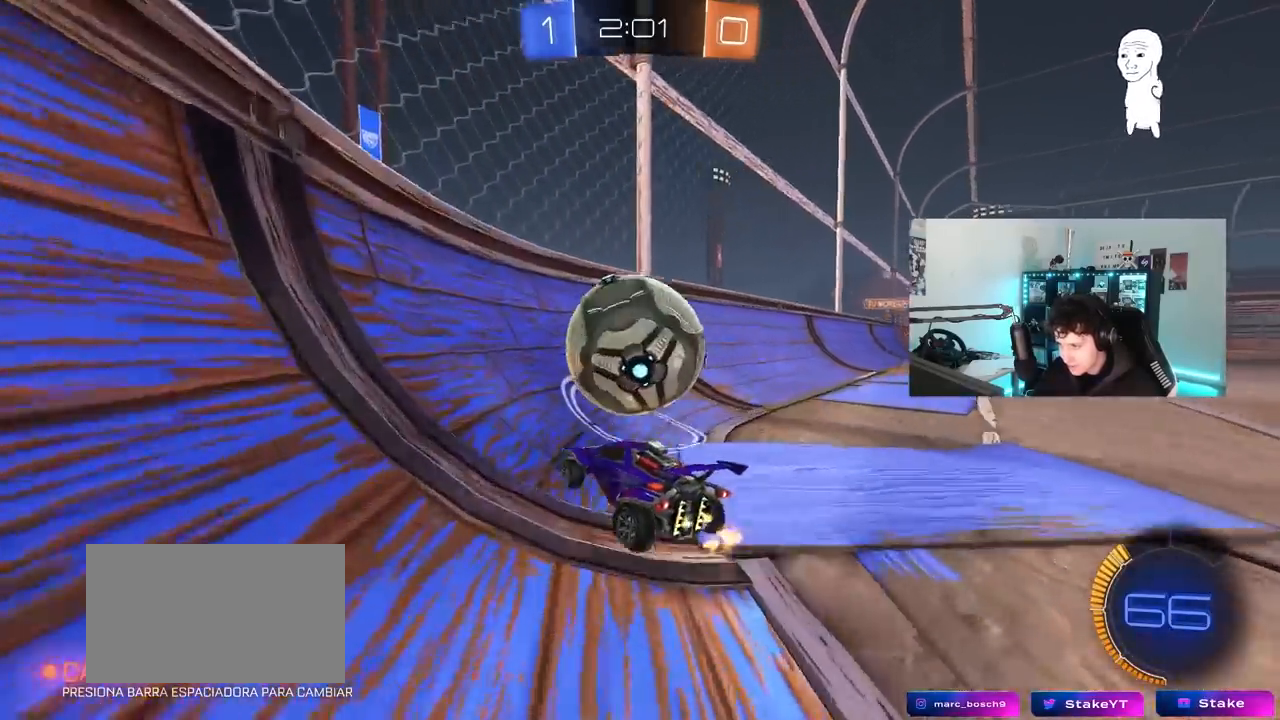
{"keys": ["d", "w"], "mouse": ["left"], "mouse_move": "still", "events": [[17, "a", "down"], [67, "mouse_left", "down"], [217, "a", "up"], [217, "d", "down"], [300, "d", "up"], [483, "d", "down"]]}
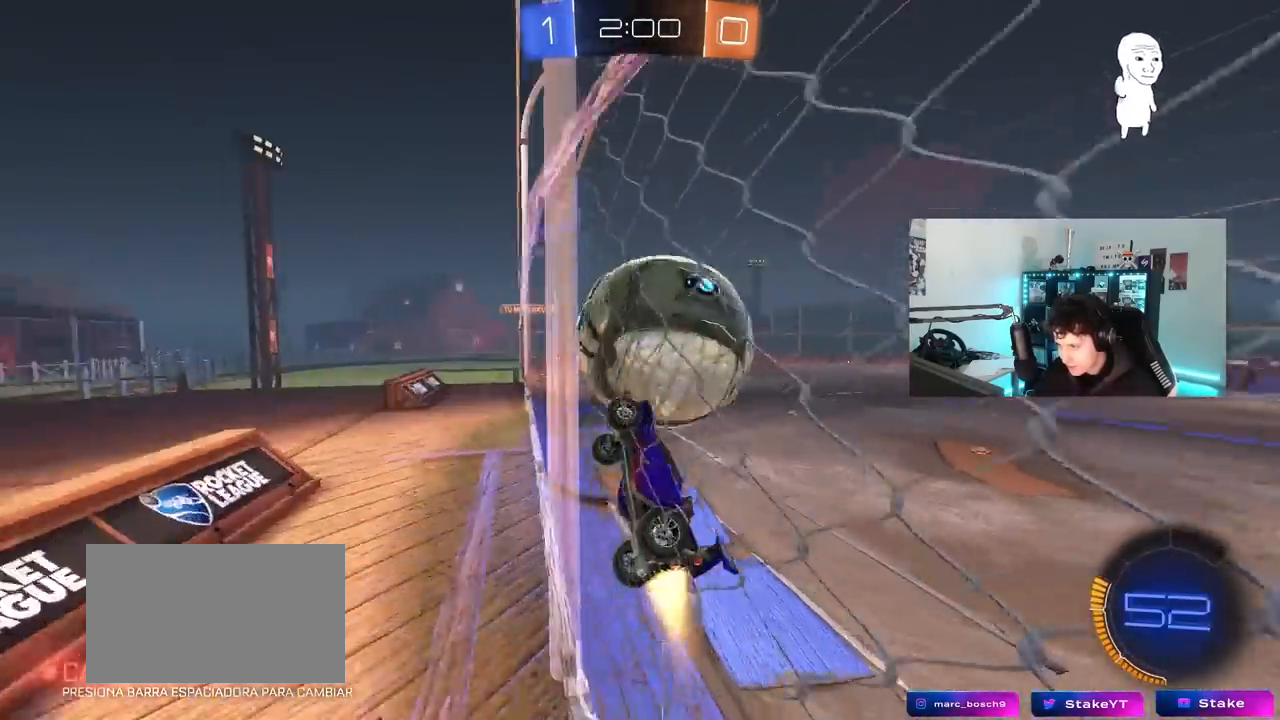
{"keys": ["d", "shift"], "mouse": ["left", "right"], "mouse_move": "right", "events": [[83, "d", "up"], [317, "d", "down"], [367, "mouse_right", "down"], [417, "w", "up"], [450, "mouse_right", "up"], [450, "shift", "down"], [500, "mouse_right", "down"]]}
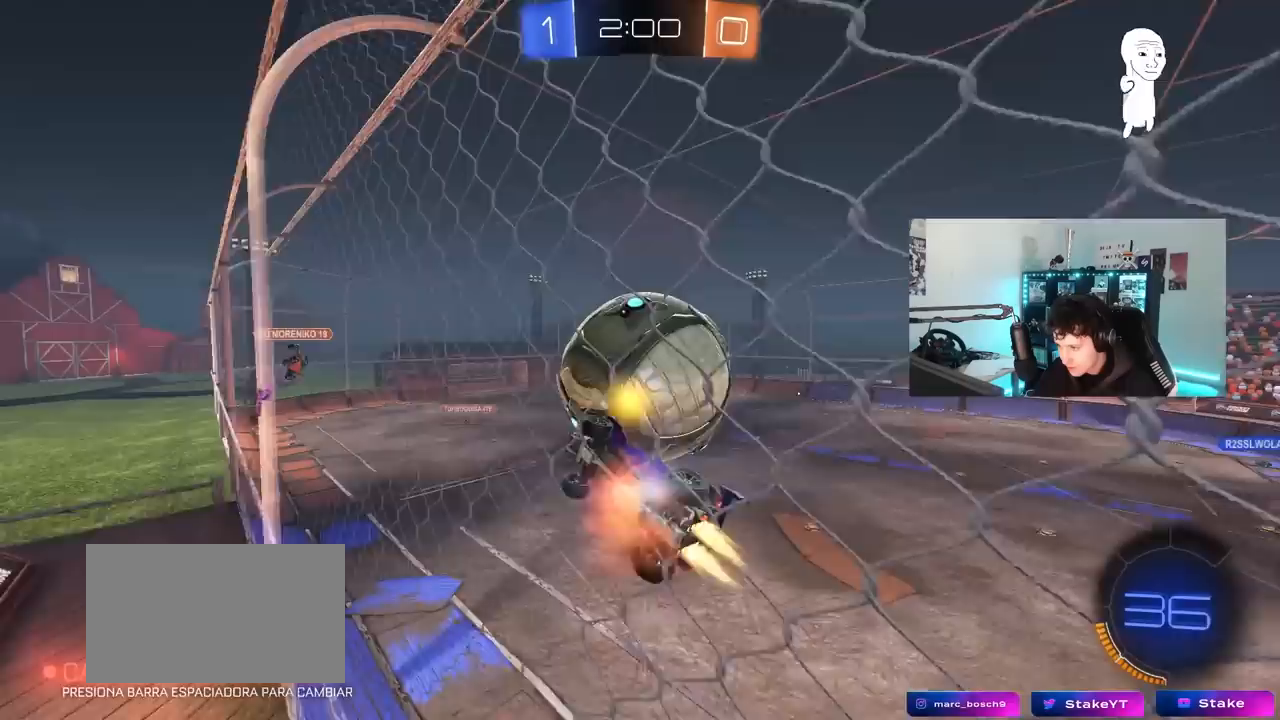
{"keys": ["d"], "mouse": [], "mouse_move": "still", "events": [[200, "mouse_right", "up"], [233, "mouse_left", "up"], [333, "shift", "up"]]}
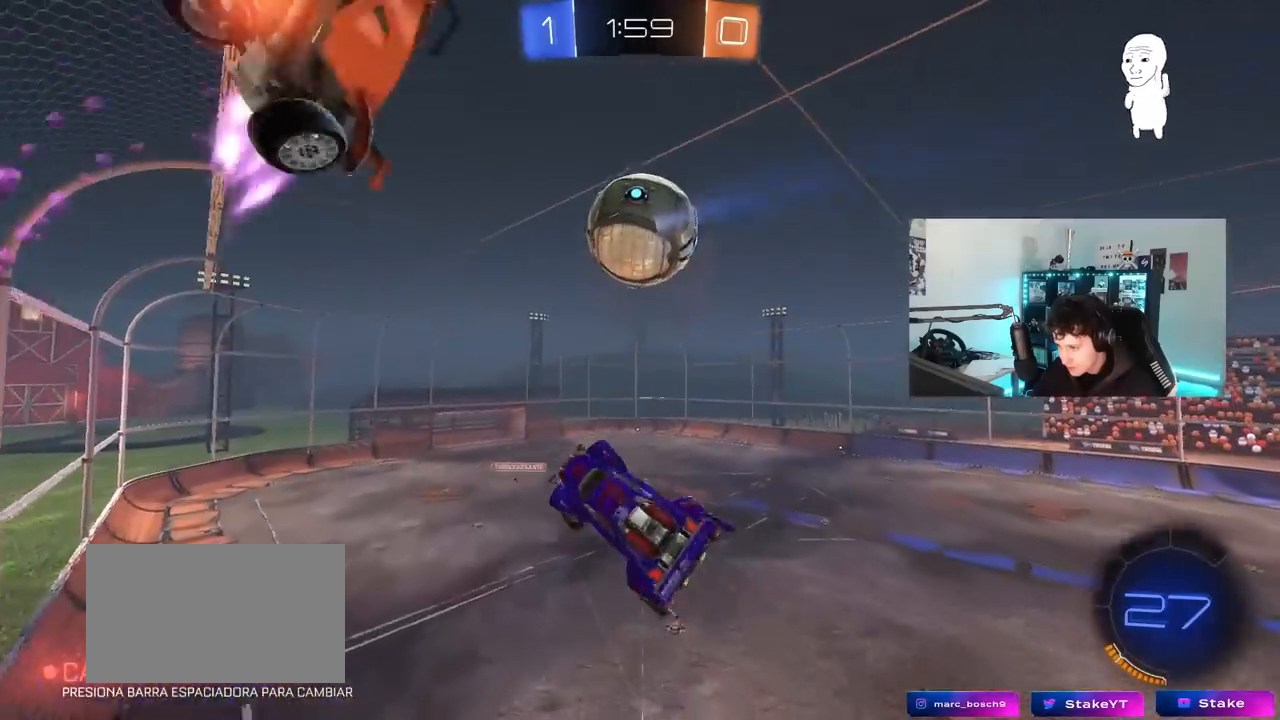
{"keys": ["d", "q"], "mouse": [], "mouse_move": "still", "events": [[67, "s", "down"], [167, "space", "down"], [300, "space", "up"], [350, "q", "down"], [483, "s", "up"]]}
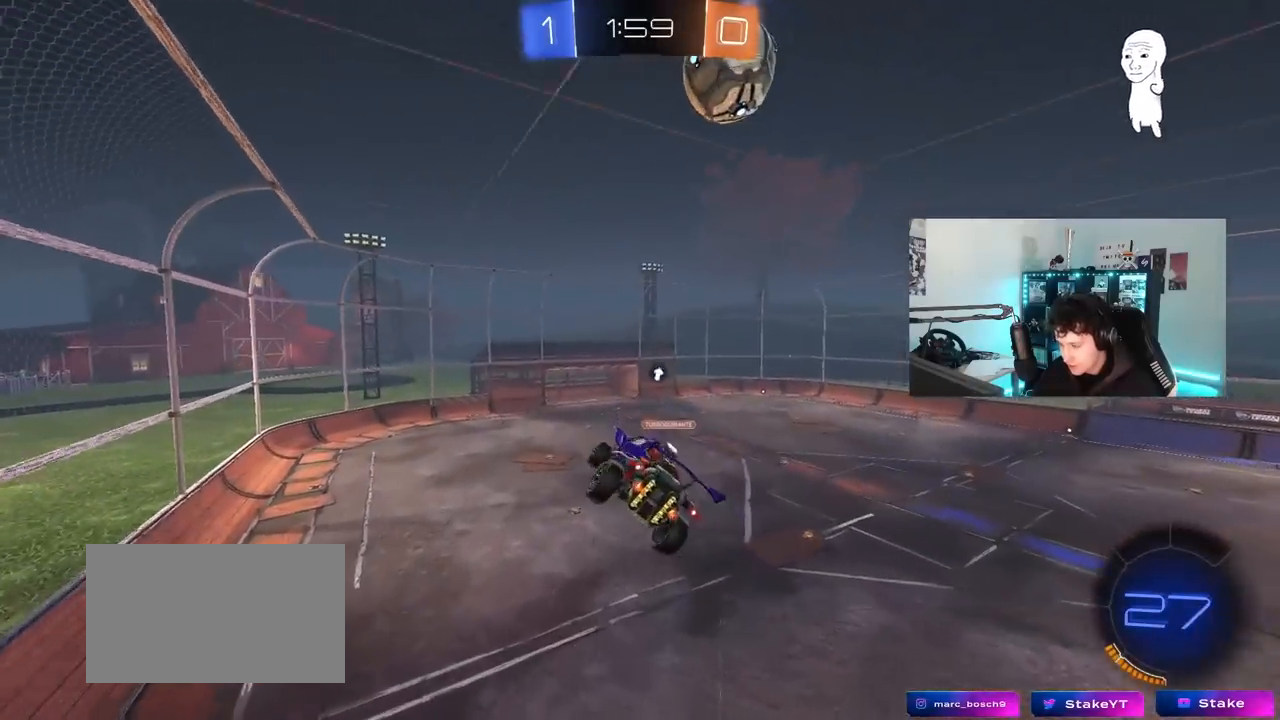
{"keys": ["d", "q"], "mouse": ["left"], "mouse_move": "still", "events": [[33, "d", "up"], [267, "mouse_left", "down"], [317, "d", "down"]]}
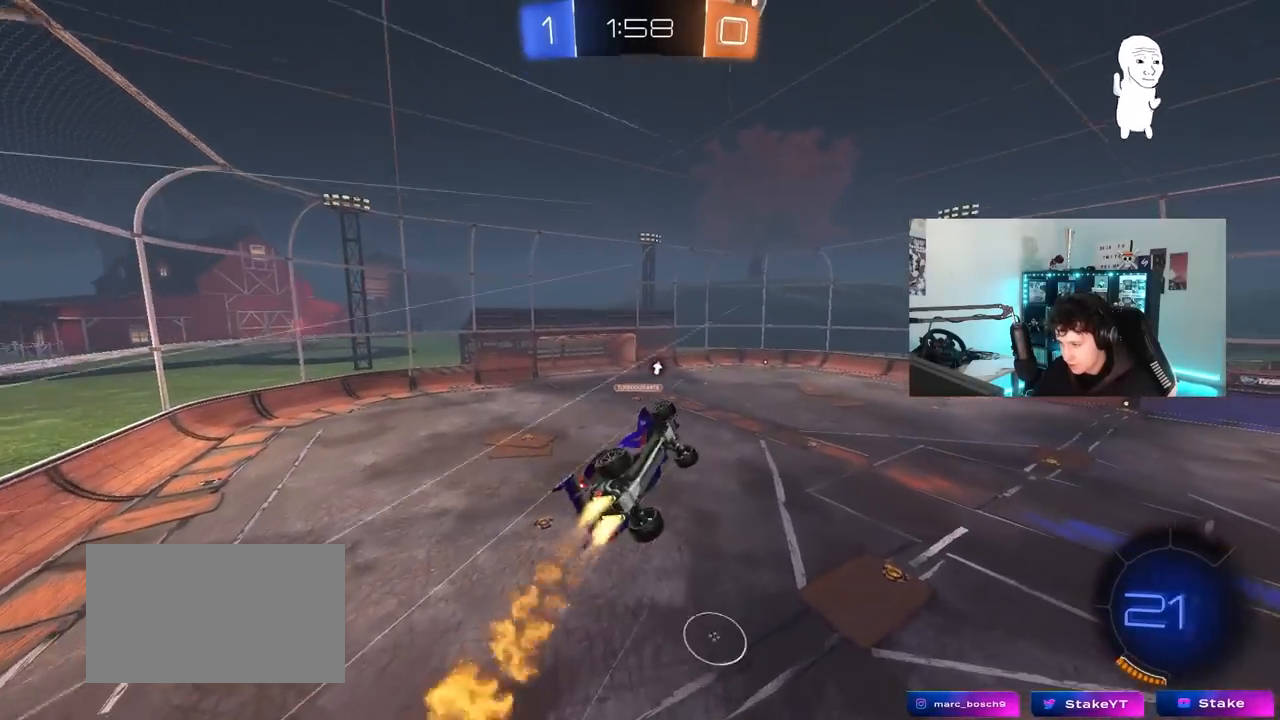
{"keys": ["q"], "mouse": [], "mouse_move": "still", "events": [[50, "d", "up"], [200, "mouse_left", "up"], [283, "a", "down"], [483, "a", "up"]]}
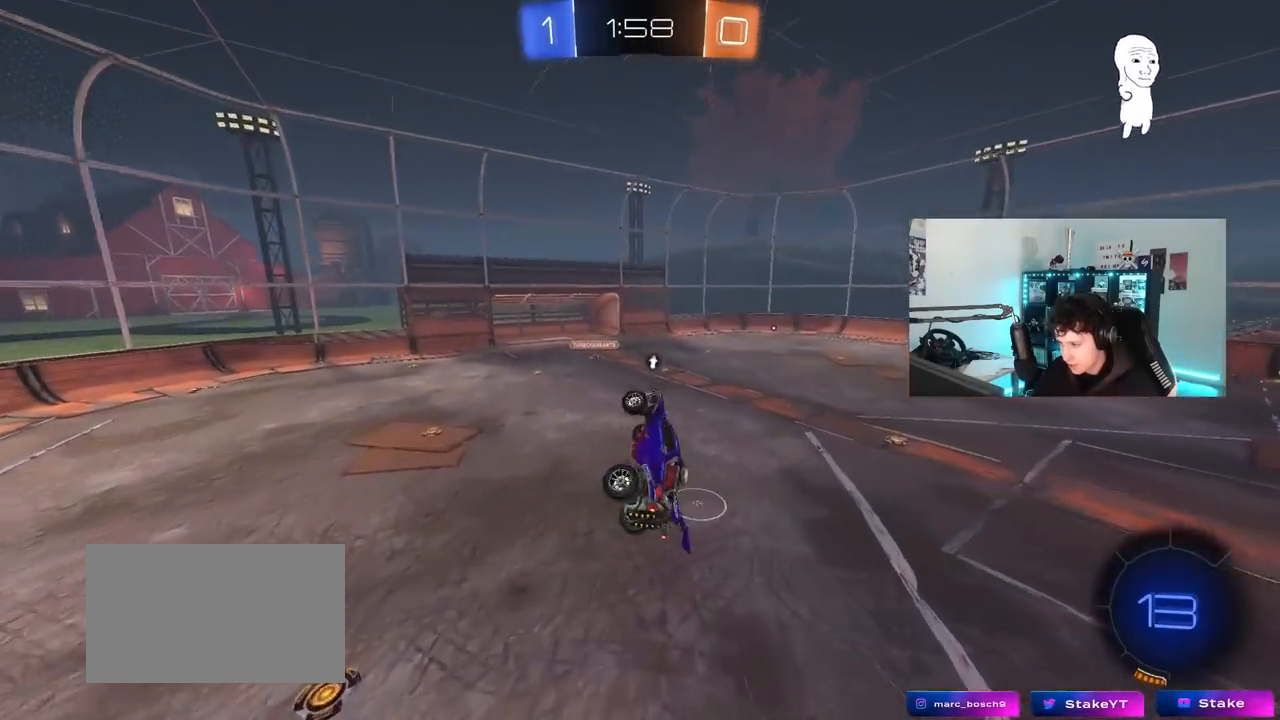
{"keys": ["w"], "mouse": ["left"], "mouse_move": "still", "events": [[17, "q", "up"], [67, "d", "down"], [67, "space", "down"], [200, "d", "up"], [200, "space", "up"], [267, "a", "down"], [267, "shift", "down"], [300, "a", "up"], [350, "shift", "up"], [450, "mouse_left", "down"], [450, "w", "down"]]}
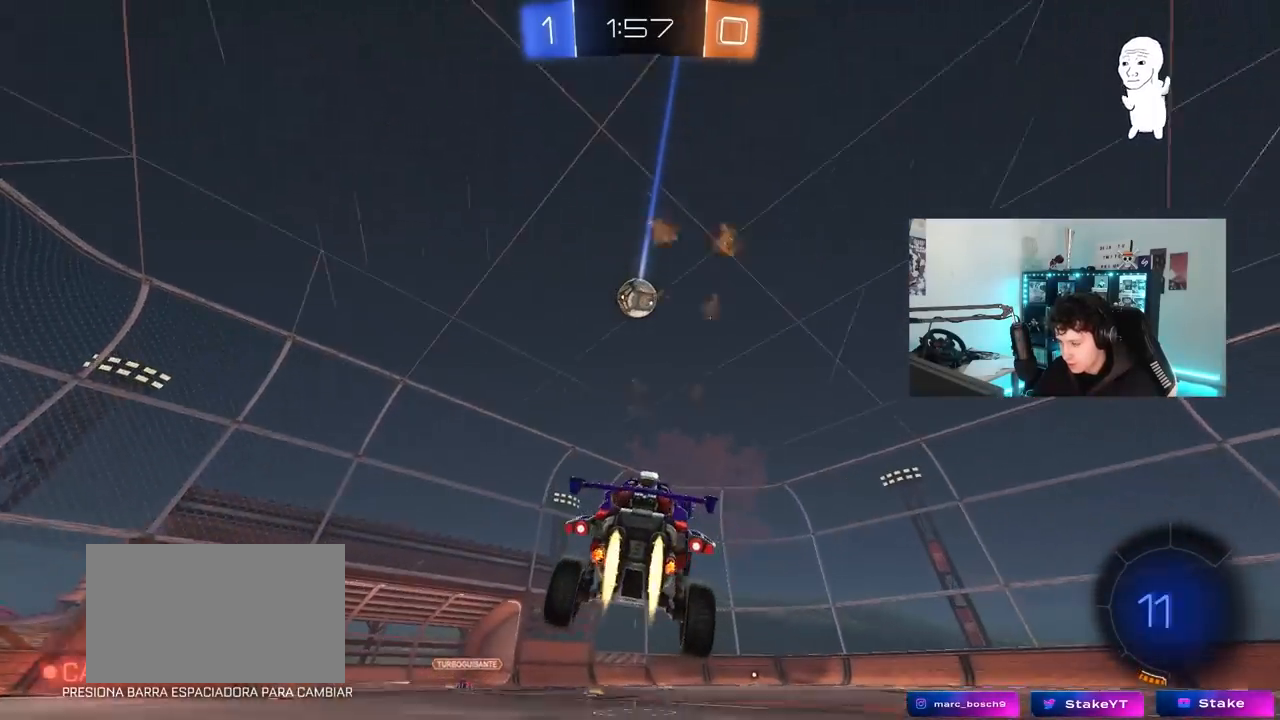
{"keys": ["w"], "mouse": ["left"], "mouse_move": "still", "events": [[317, "mouse_left", "up"], [417, "mouse_left", "down"]]}
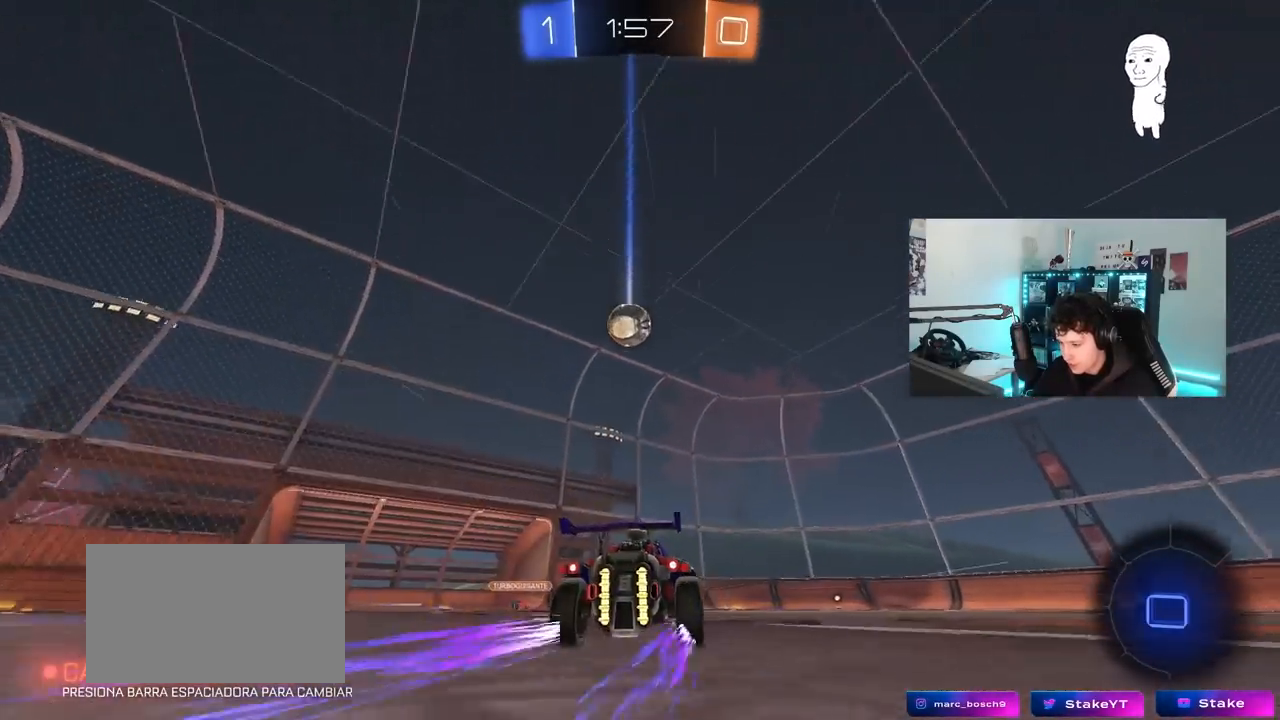
{"keys": ["w"], "mouse": [], "mouse_move": "still", "events": [[50, "mouse_left", "up"], [383, "a", "down"], [467, "a", "up"]]}
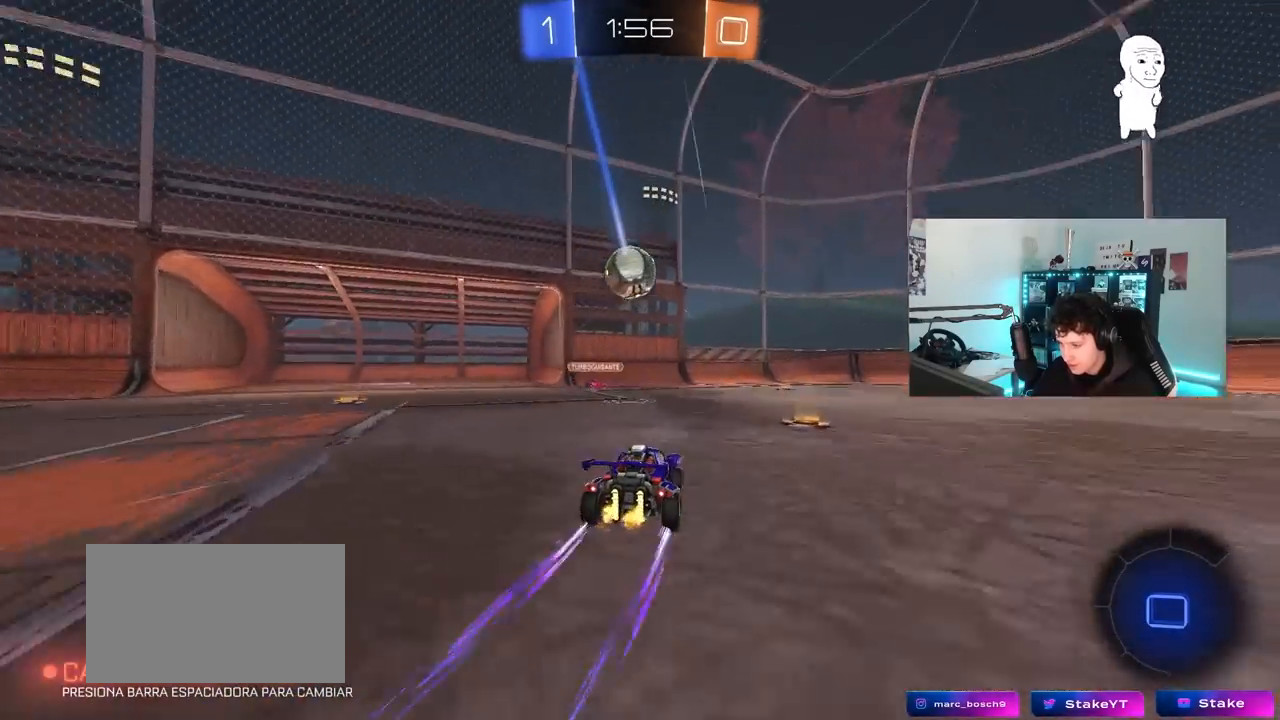
{"keys": ["a", "w"], "mouse": [], "mouse_move": "still", "events": [[350, "d", "down"], [483, "a", "down"], [483, "d", "up"]]}